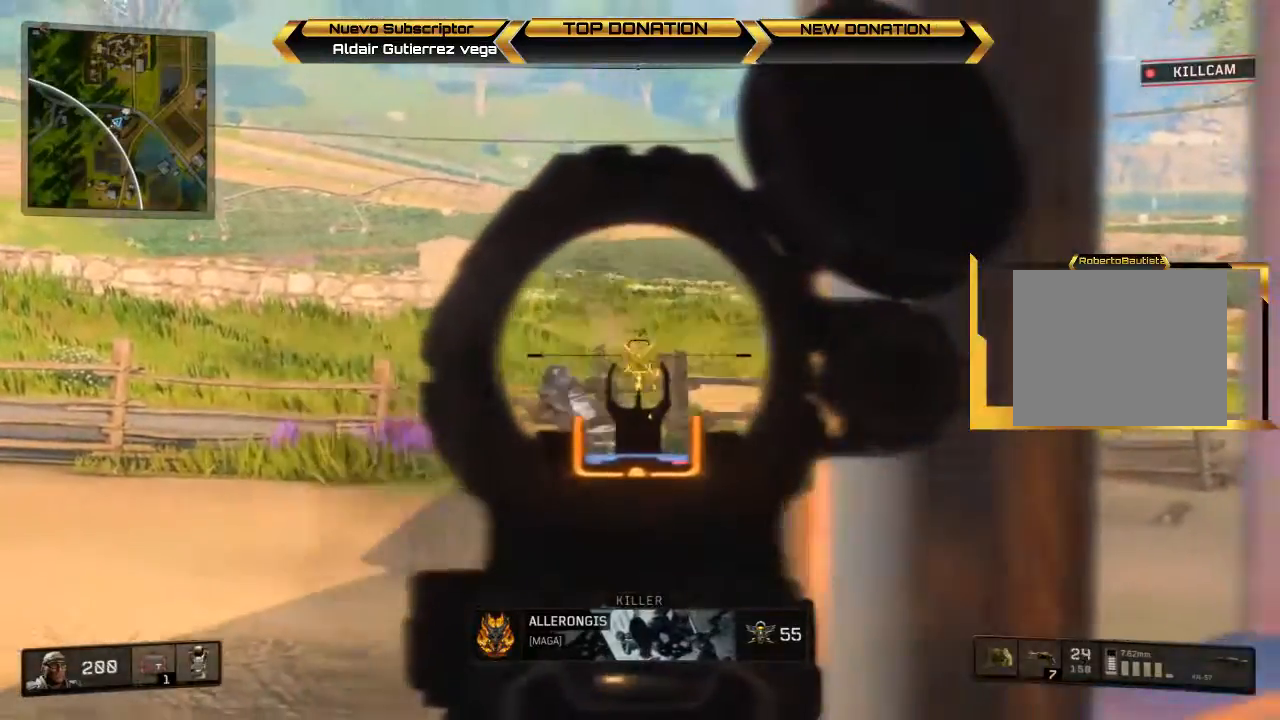
Gameplay with a controller (PlayStation layout); each line is a JSON object with the inputs held at the frame after it. "events" lists button and stick changes between this image and that frame as [ms after this image, input, new state], when the widget could be followed in between.
{"buttons": ["START"], "left_stick": "center", "right_stick": "center", "events": [[467, "START", "down"]]}
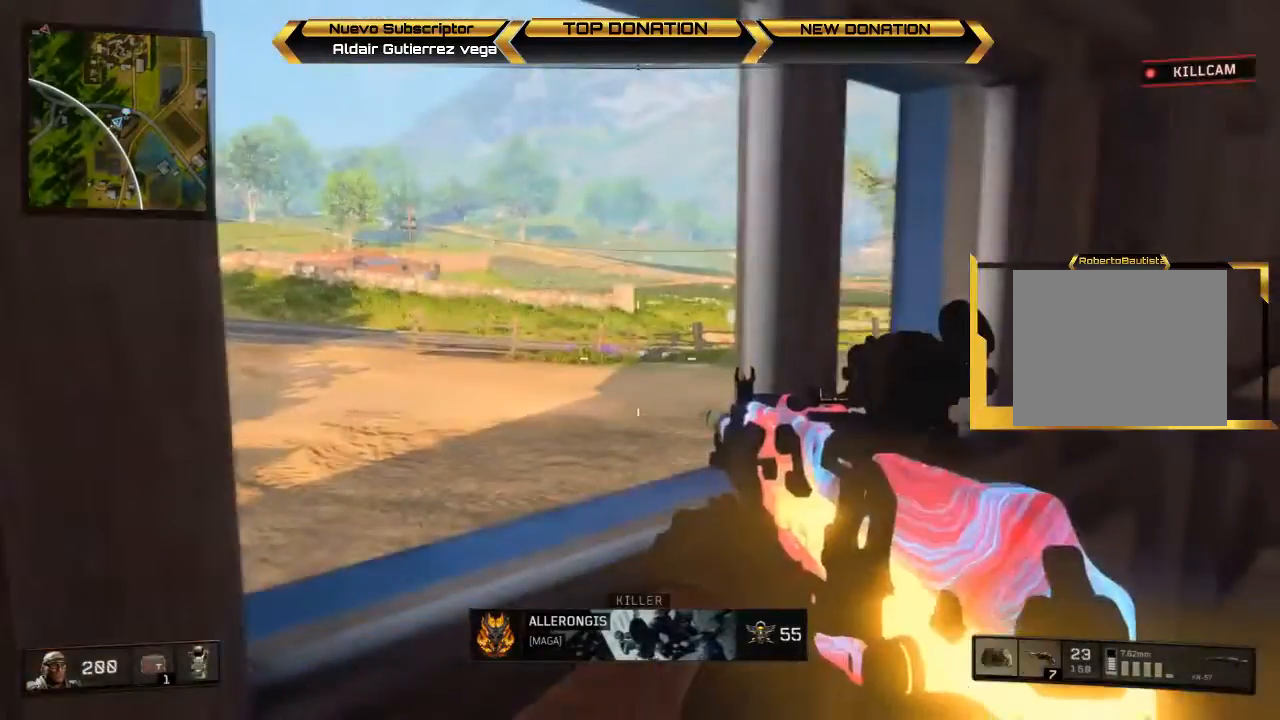
{"buttons": [], "left_stick": "down-left", "right_stick": "center", "events": [[133, "START", "up"], [367, "left_stick", "down-left"]]}
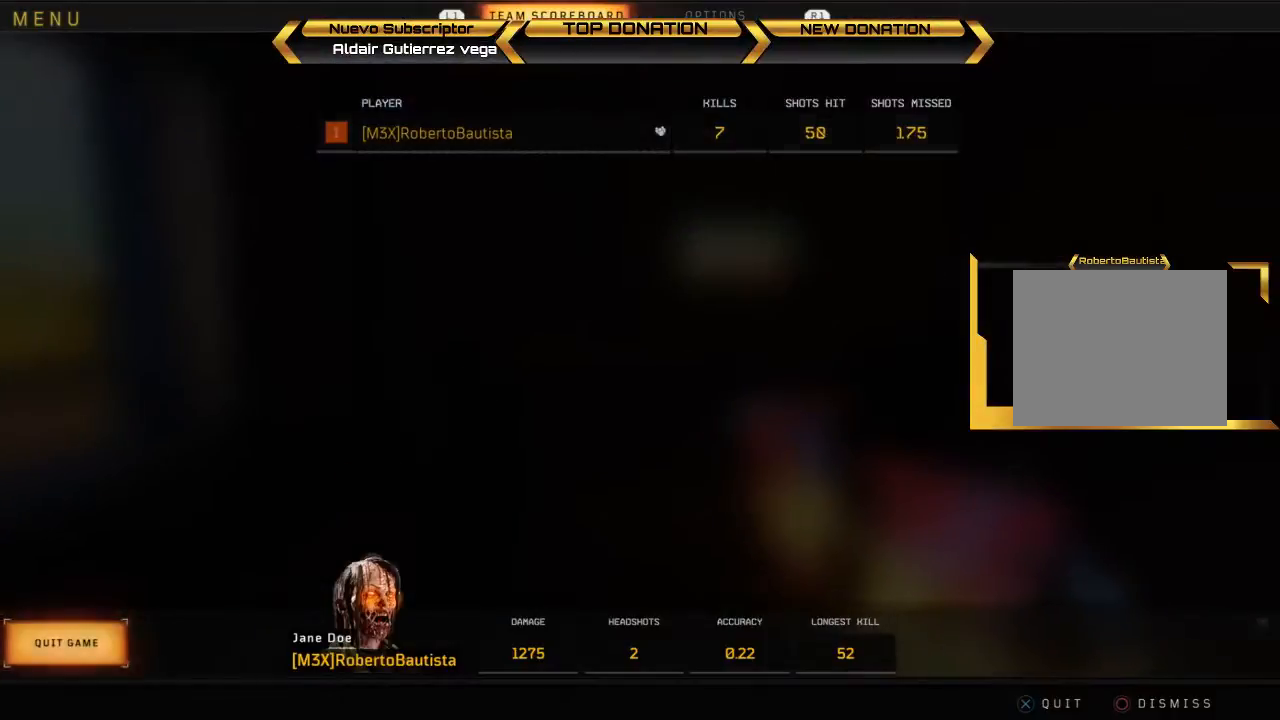
{"buttons": [], "left_stick": "center", "right_stick": "center", "events": [[300, "left_stick", "center"], [333, "CROSS", "down"], [467, "CROSS", "up"]]}
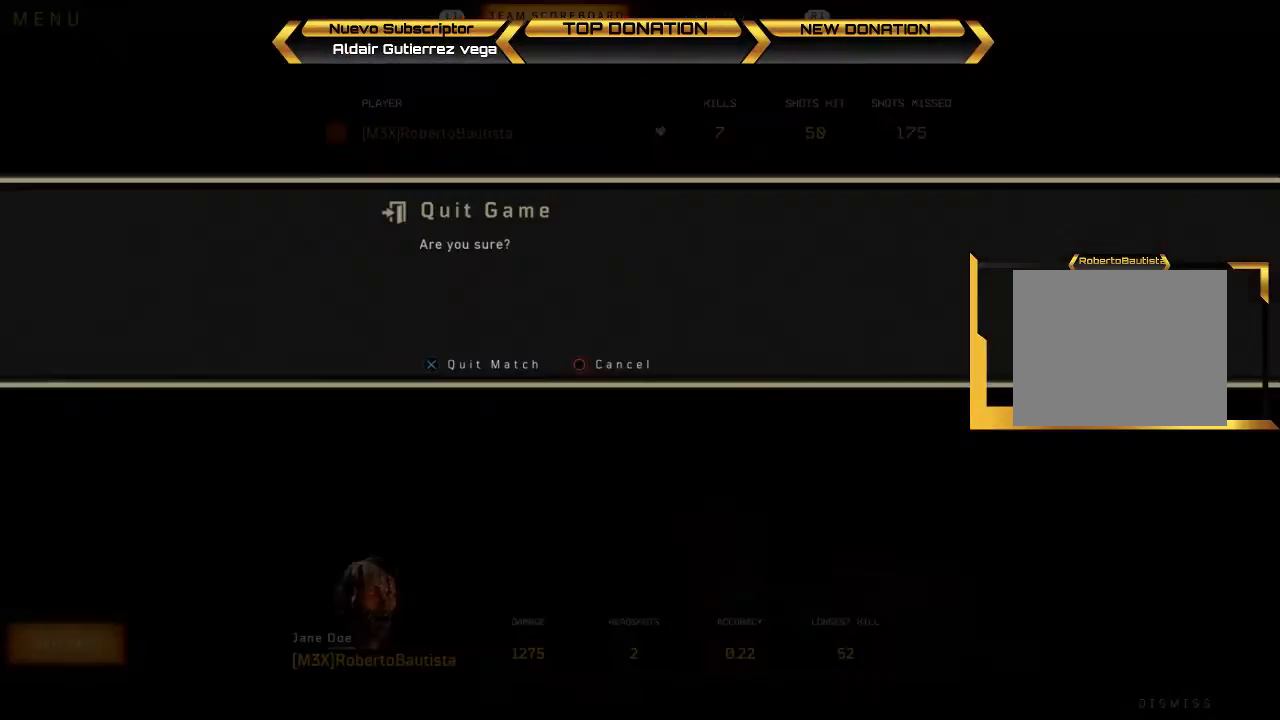
{"buttons": [], "left_stick": "center", "right_stick": "center", "events": [[100, "CROSS", "down"], [233, "CROSS", "up"]]}